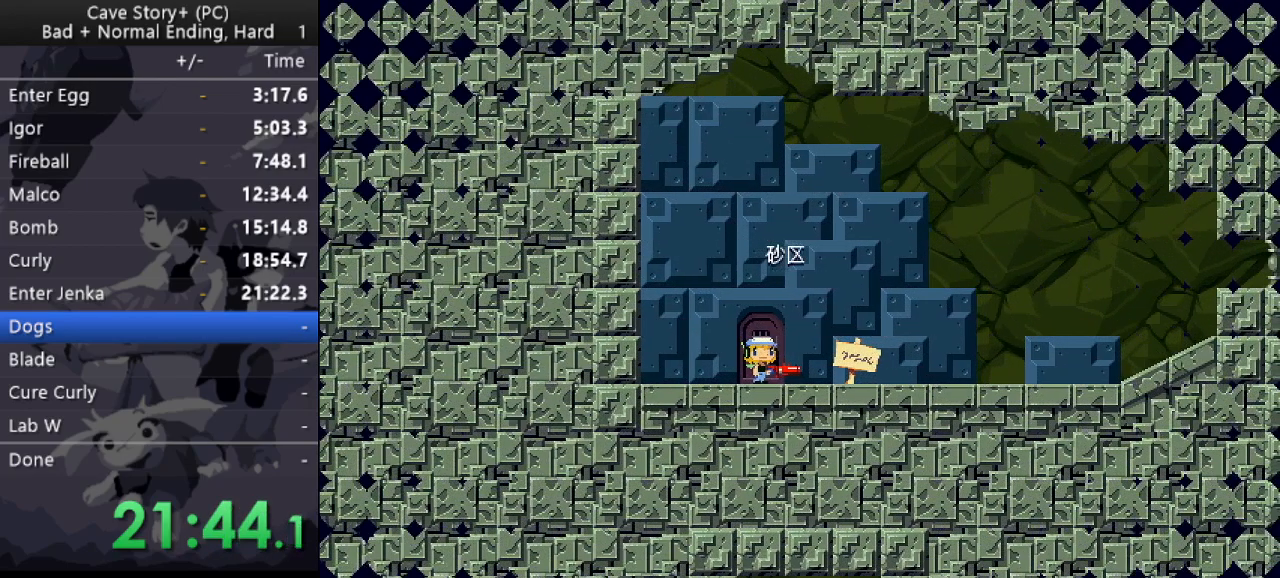
Gameplay with keyboard; each line is a JSON object with the keys held at the frame after it. "events" lists presses ("down") and releases ("up") of "a", "down", "left", "q", "right", "s", "up", "w", "x" and "z" between this image and that frame as [ms after this image, input, new state], when the widget could be followed in between. No other keys are recorded. Mouse input is not recorded.
{"keys": ["right"], "events": []}
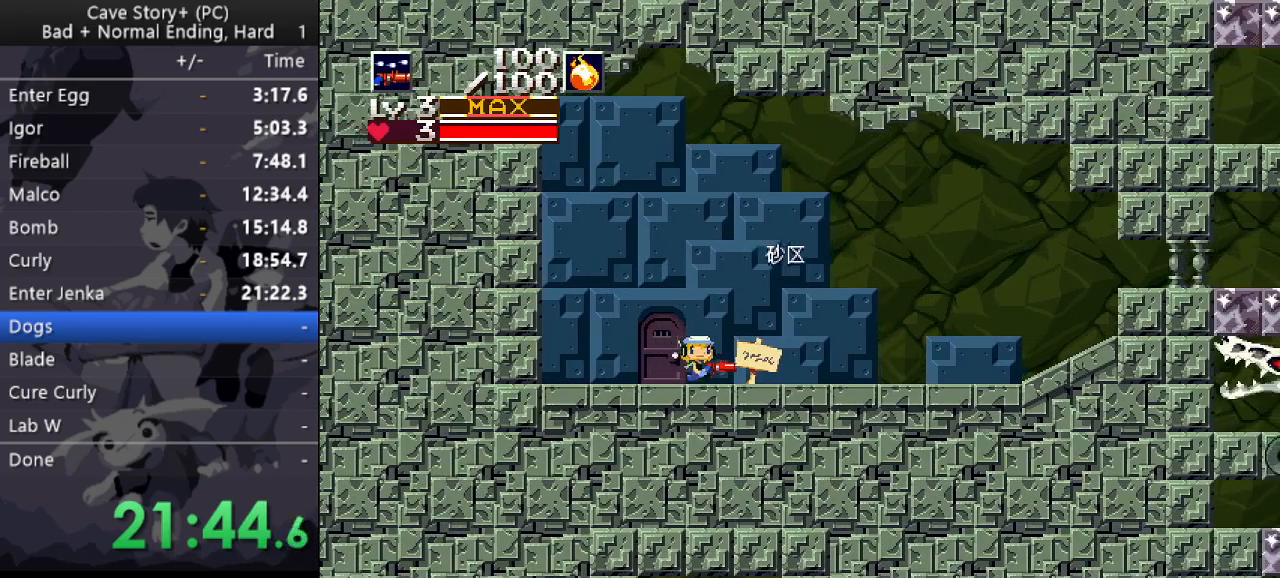
{"keys": ["right"], "events": [[17, "z", "down"], [433, "z", "up"]]}
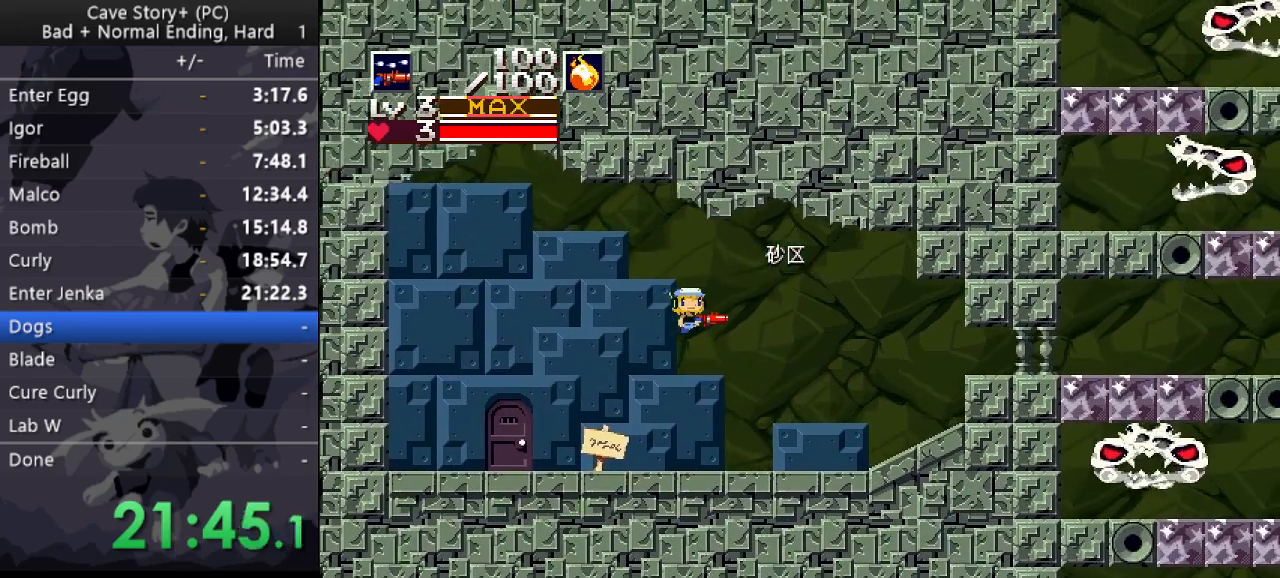
{"keys": ["right"], "events": []}
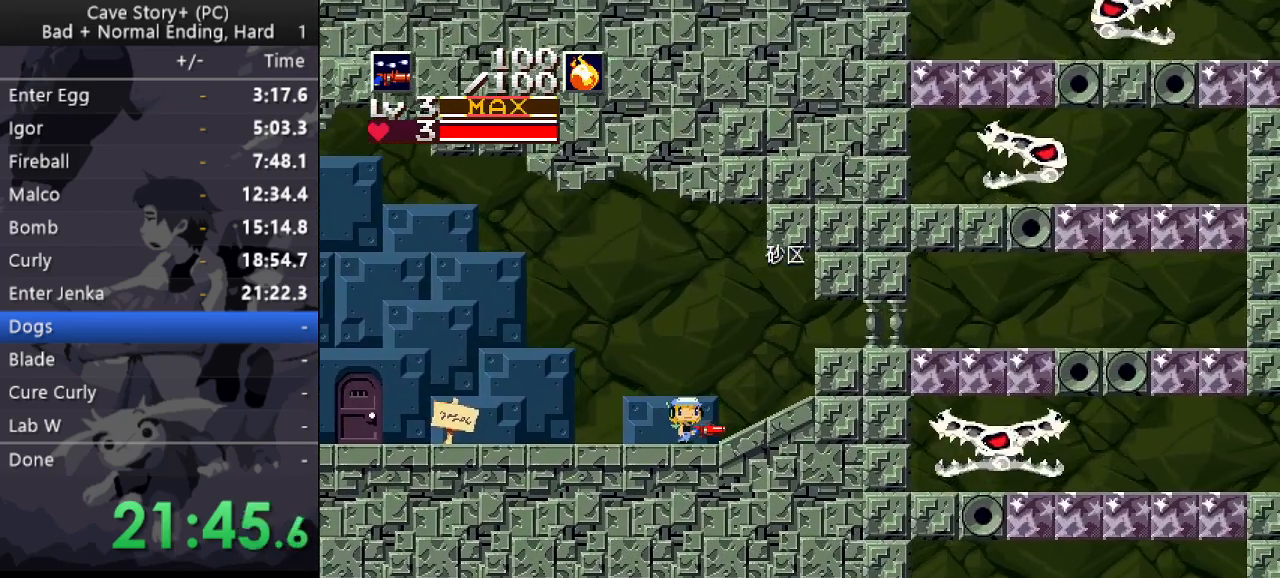
{"keys": ["right"], "events": [[183, "z", "down"], [417, "z", "up"]]}
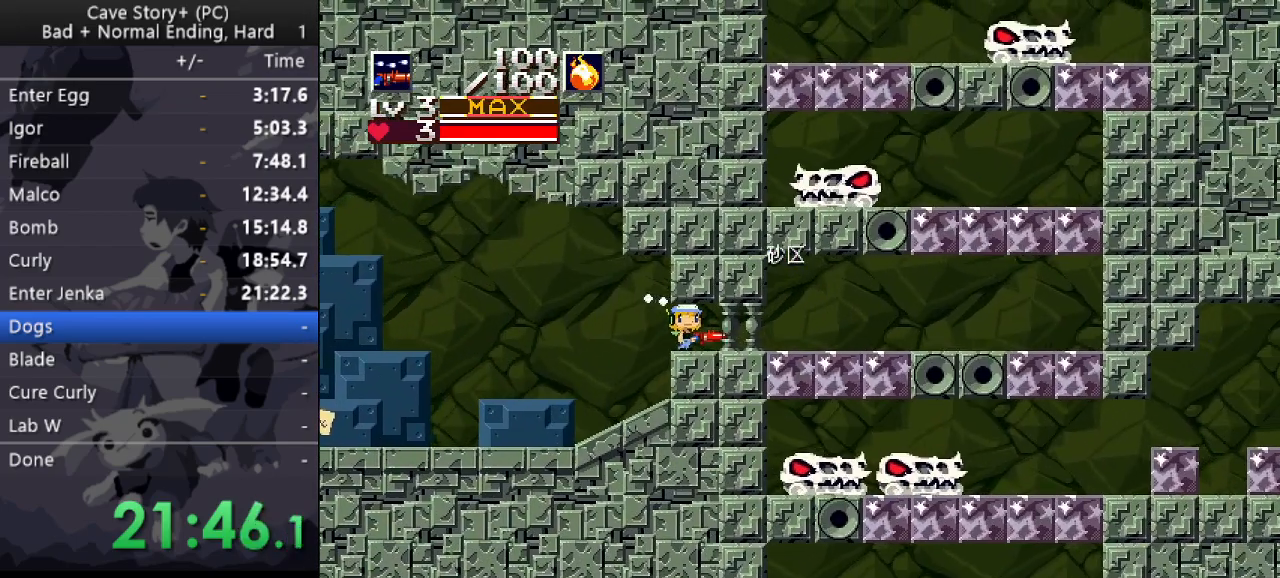
{"keys": ["down", "left"], "events": [[350, "right", "up"], [400, "down", "down"], [400, "left", "down"], [400, "z", "down"], [433, "x", "down"], [483, "x", "up"], [483, "z", "up"]]}
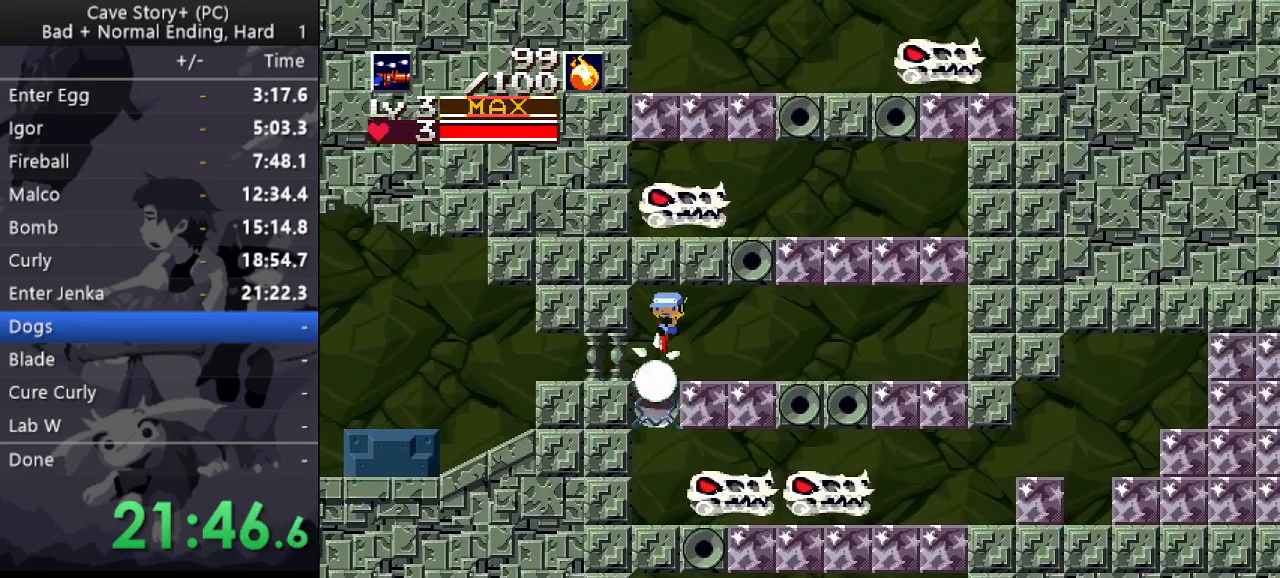
{"keys": ["right"], "events": [[83, "s", "down"], [183, "s", "up"], [267, "down", "up"], [267, "left", "up"], [317, "right", "down"], [450, "x", "down"], [500, "x", "up"]]}
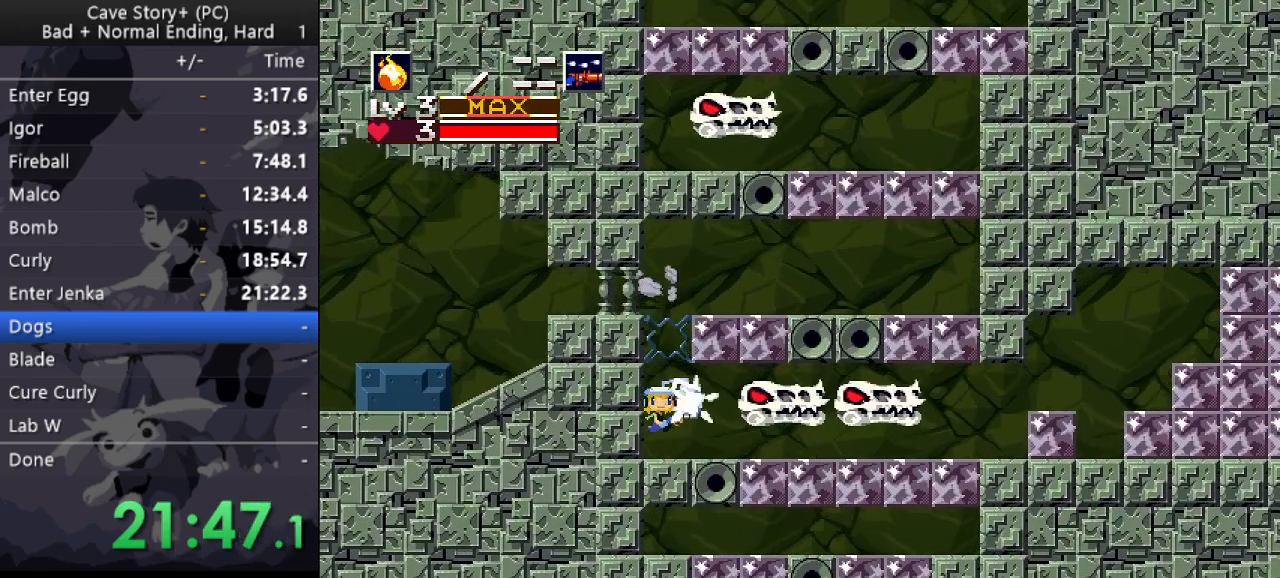
{"keys": ["x", "z"], "events": [[50, "x", "down"], [100, "x", "up"], [150, "right", "up"], [150, "x", "down"], [183, "a", "down"], [233, "x", "up"], [283, "right", "down"], [283, "x", "down"], [333, "a", "up"], [383, "z", "down"], [433, "right", "up"]]}
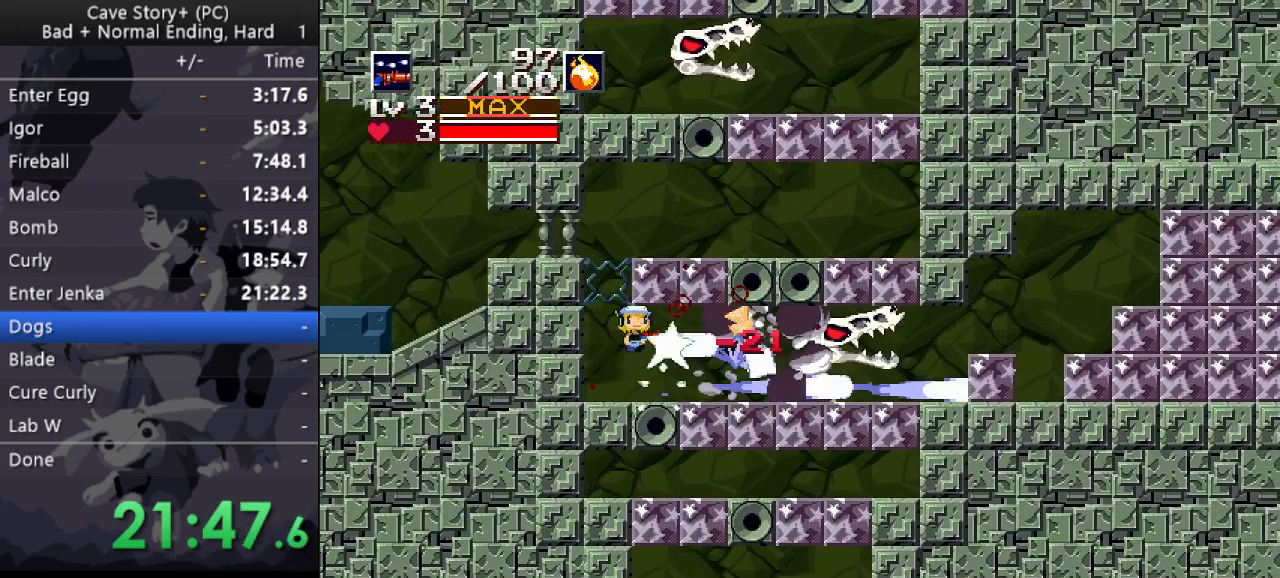
{"keys": ["right", "x", "z"], "events": [[17, "z", "up"], [117, "right", "down"], [350, "z", "down"]]}
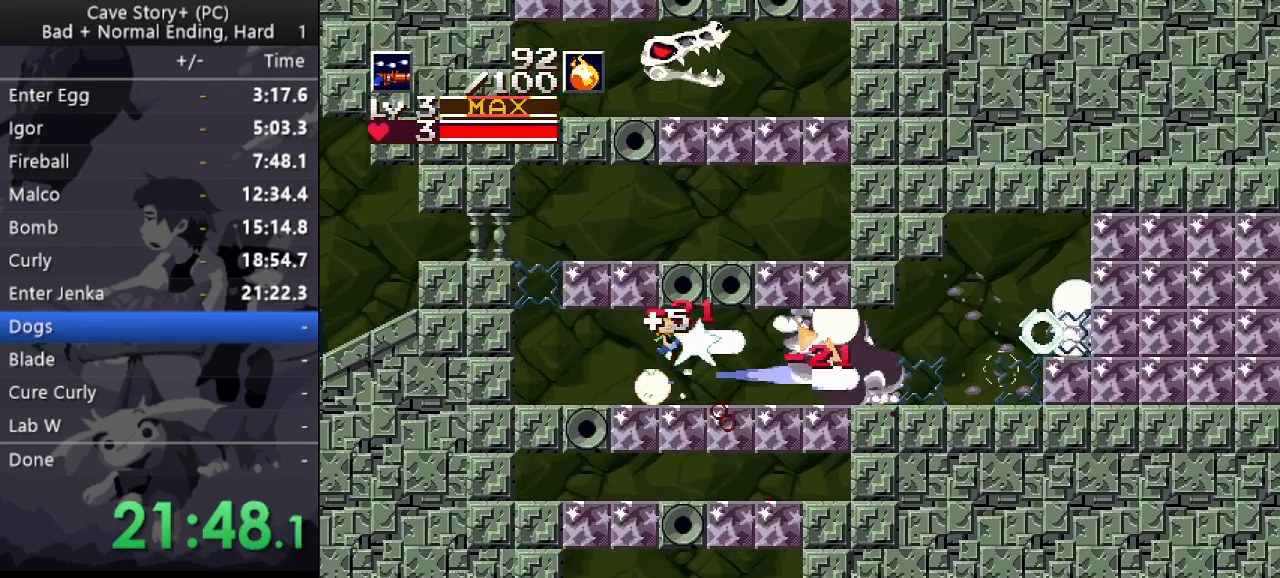
{"keys": ["down", "left", "x", "z"], "events": [[33, "z", "up"], [267, "x", "up"], [367, "right", "up"], [417, "down", "down"], [417, "left", "down"], [450, "z", "down"], [500, "x", "down"]]}
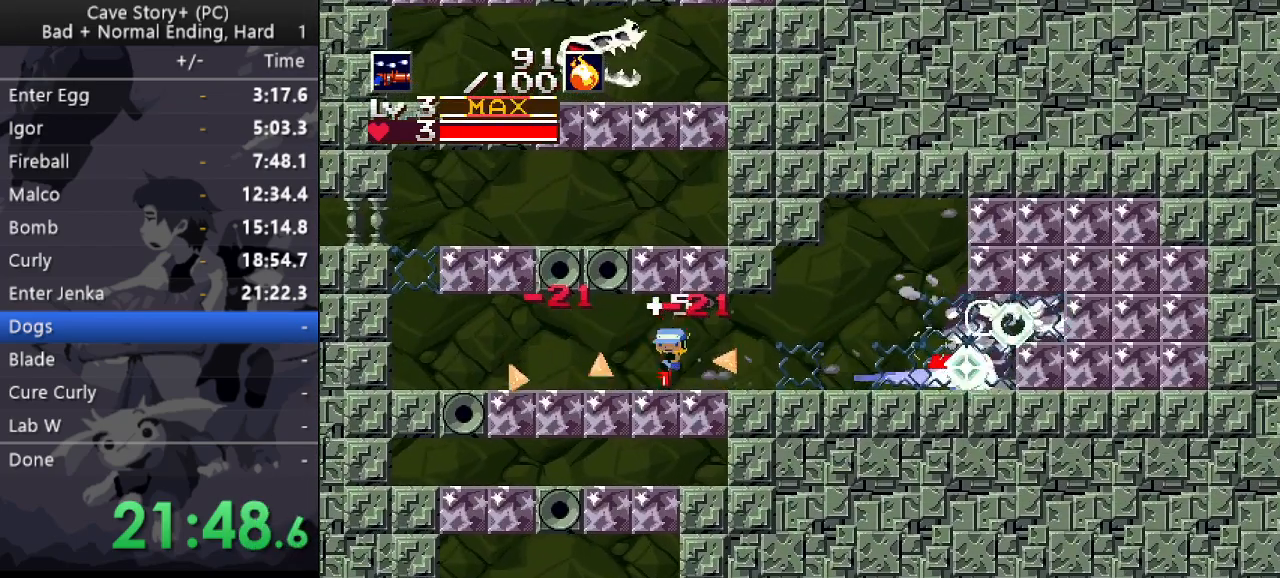
{"keys": ["down", "right"], "events": [[100, "z", "up"], [150, "left", "up"], [333, "x", "up"], [417, "right", "down"]]}
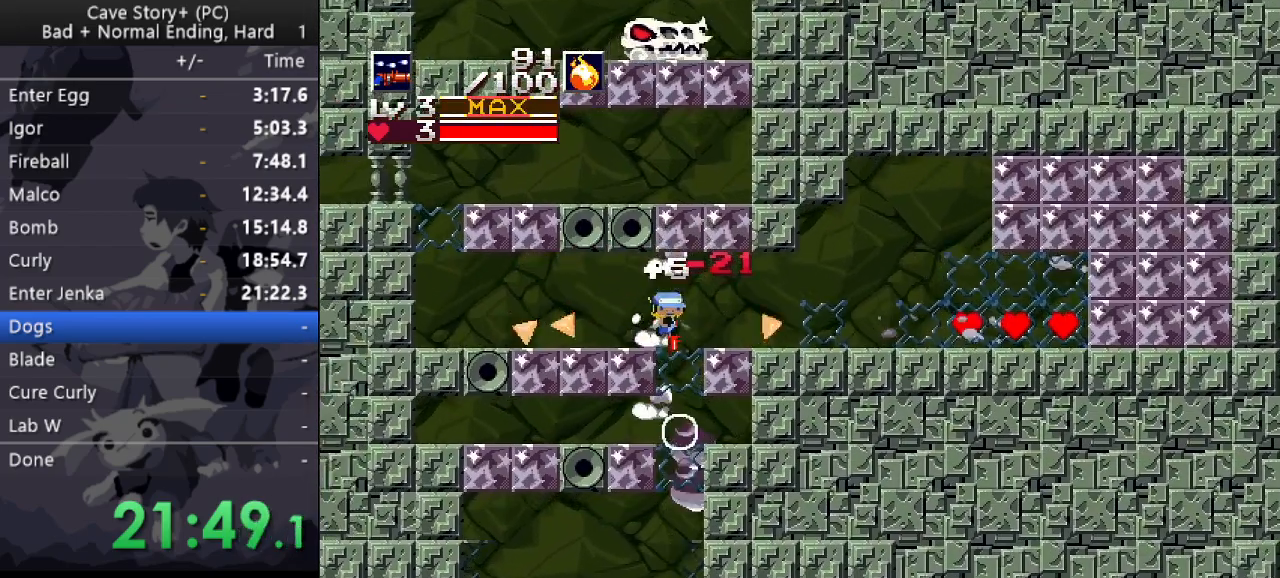
{"keys": ["down", "right"], "events": []}
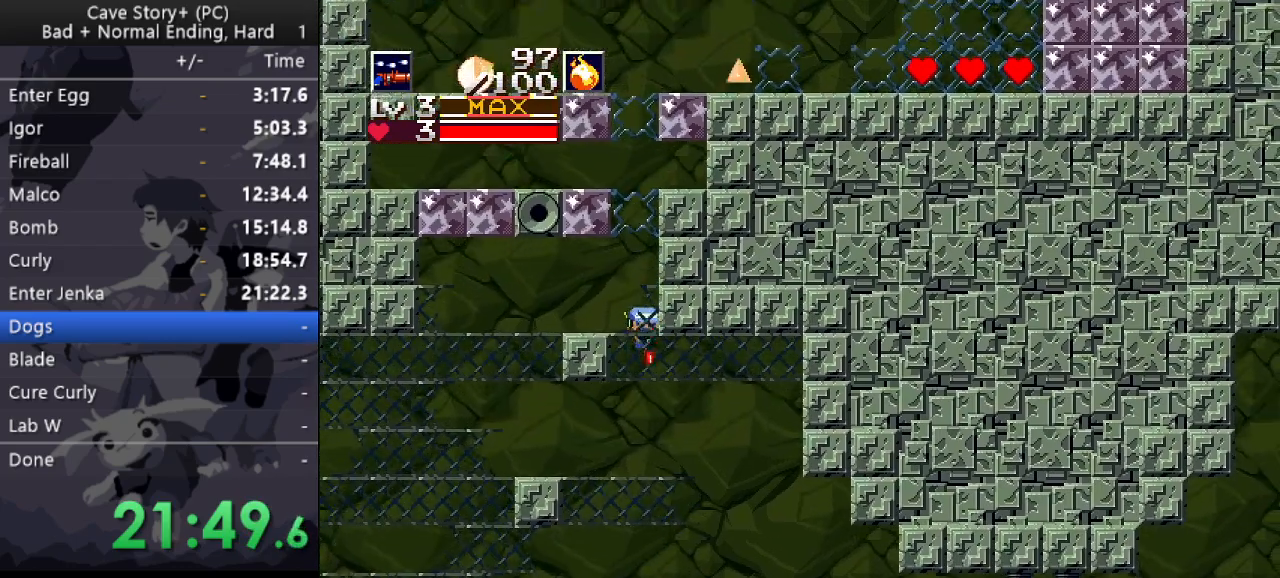
{"keys": ["right"], "events": [[33, "s", "down"], [133, "down", "up"], [133, "s", "up"], [267, "x", "down"], [317, "x", "up"], [417, "x", "down"], [450, "x", "up"]]}
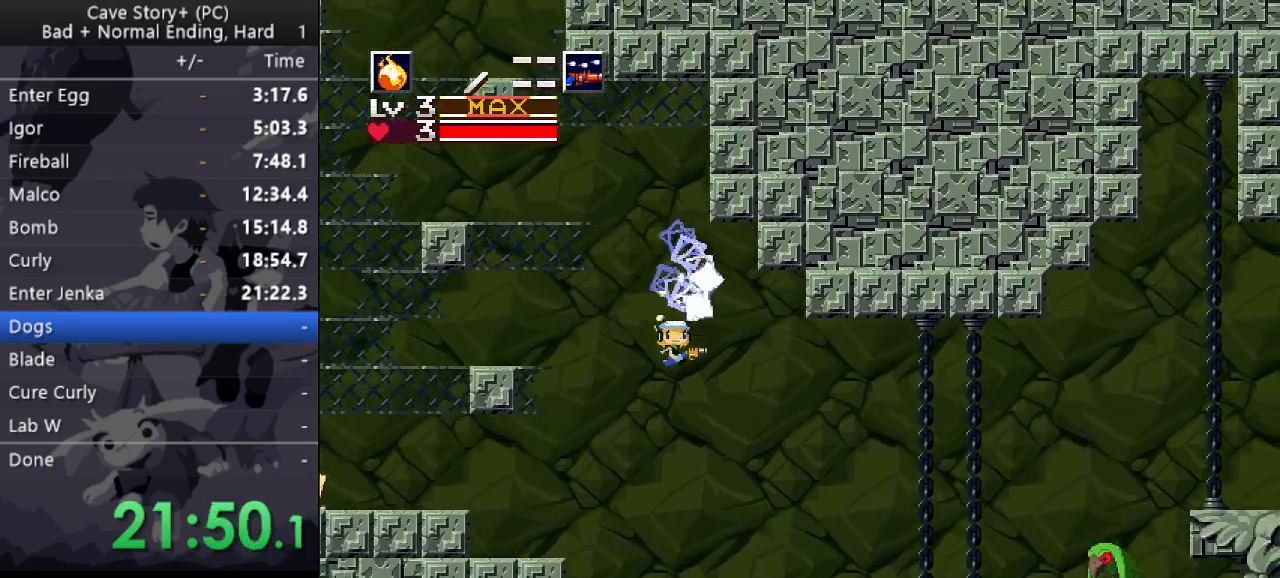
{"keys": ["right"], "events": [[17, "x", "down"], [50, "x", "up"]]}
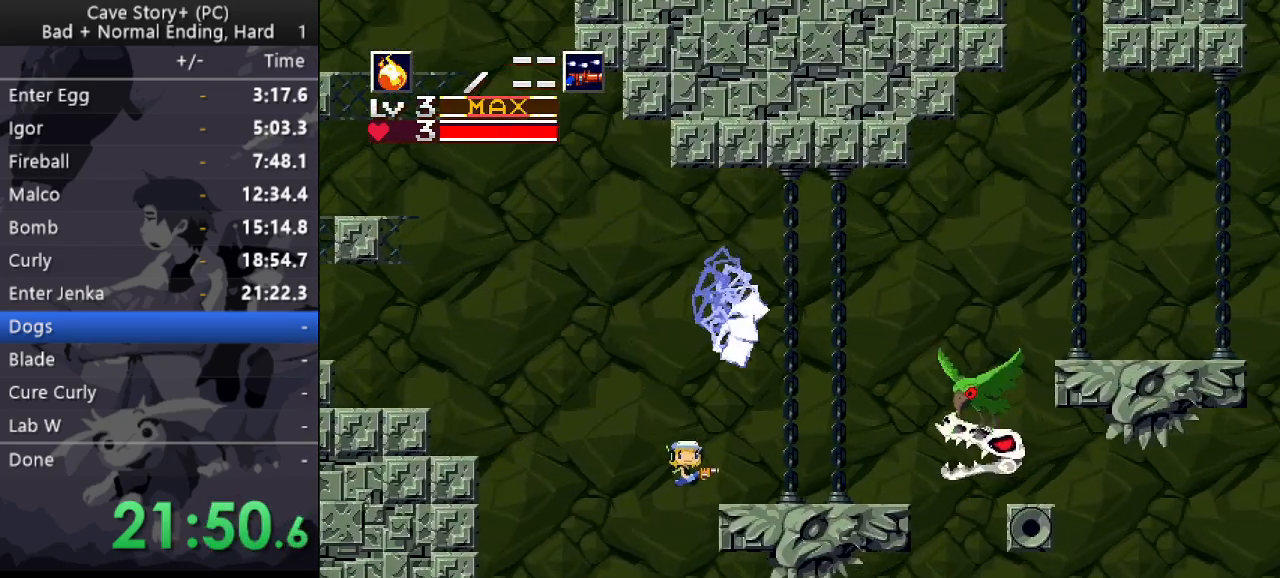
{"keys": ["right", "x"], "events": [[400, "z", "down"], [483, "x", "down"], [483, "z", "up"]]}
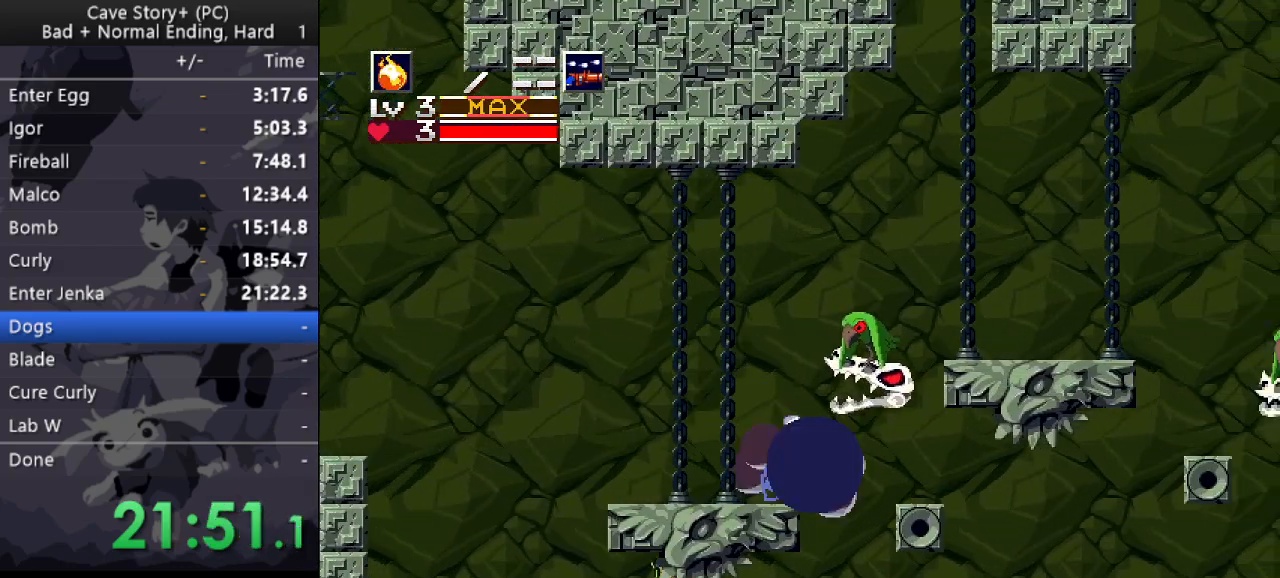
{"keys": ["a", "right"], "events": [[33, "x", "up"], [133, "x", "down"], [183, "x", "up"], [217, "x", "down"], [267, "x", "up"], [317, "x", "down"], [367, "x", "up"], [417, "x", "down"], [450, "x", "up"], [500, "a", "down"]]}
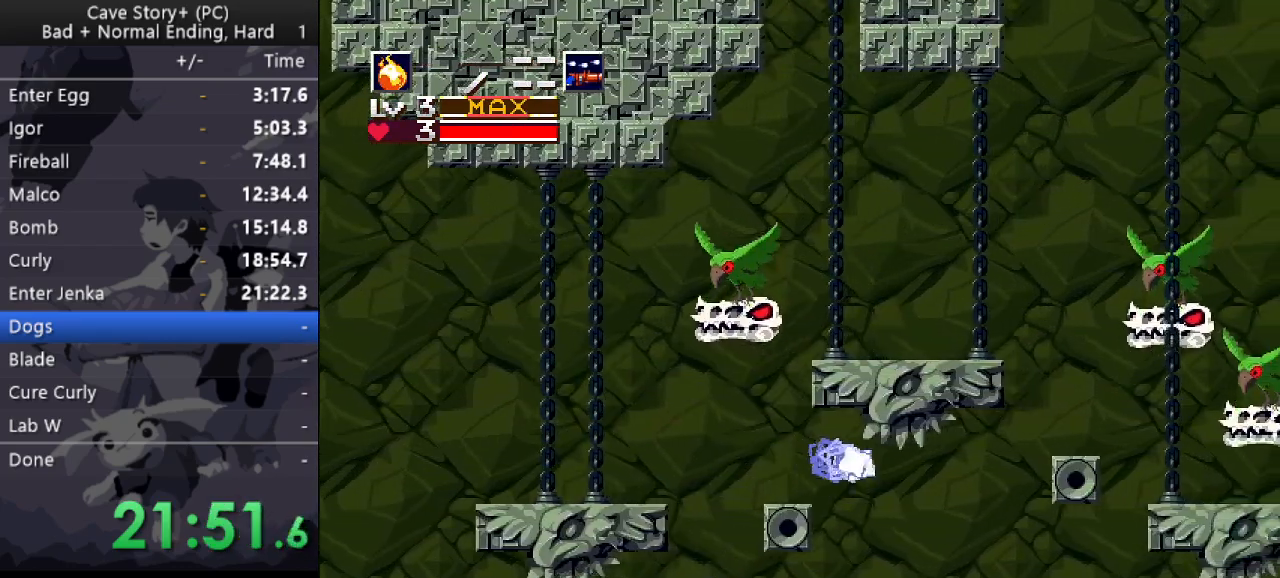
{"keys": ["right", "x"], "events": [[50, "x", "down"], [100, "a", "up"]]}
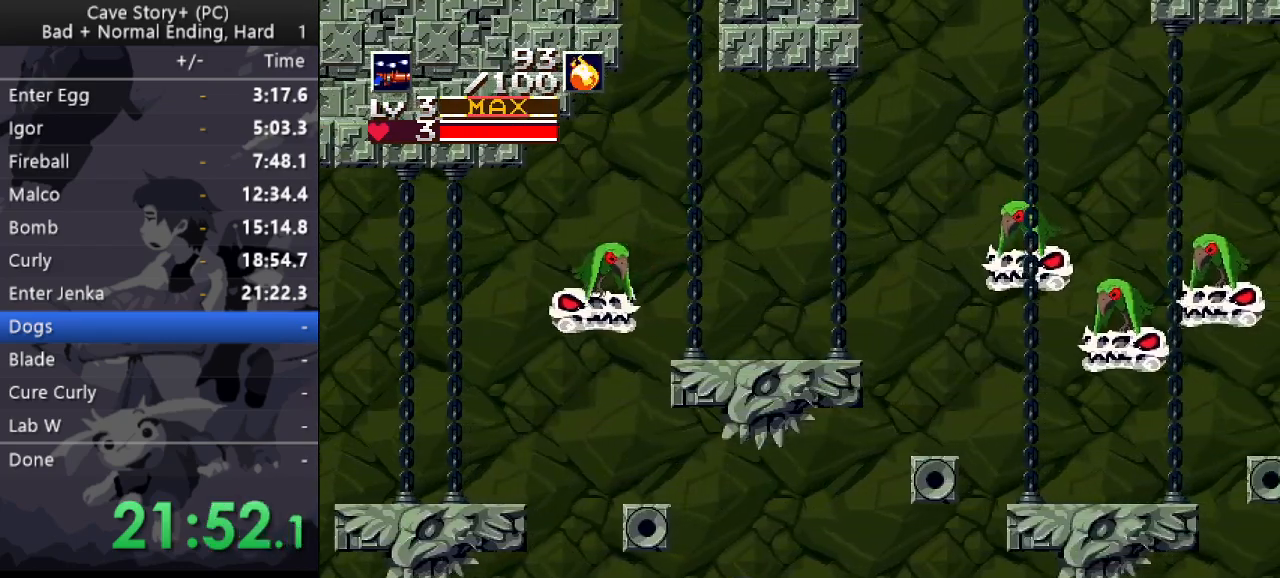
{"keys": ["right"], "events": [[450, "x", "up"]]}
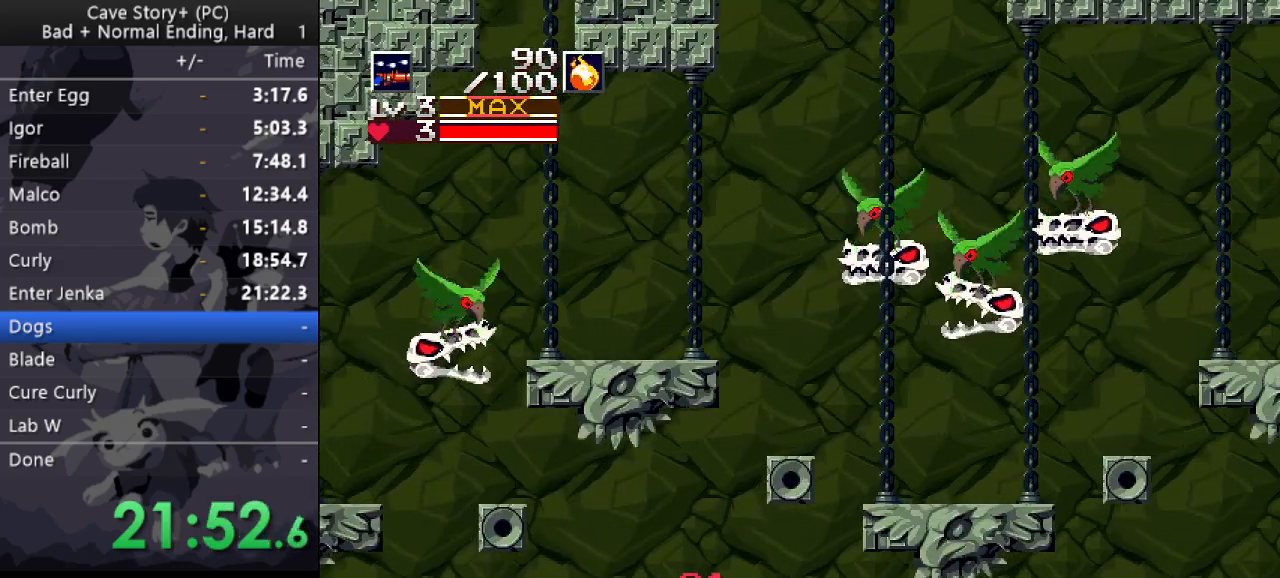
{"keys": ["right", "x"], "events": [[83, "x", "down"], [400, "s", "down"], [400, "x", "up"], [467, "s", "up"], [500, "x", "down"]]}
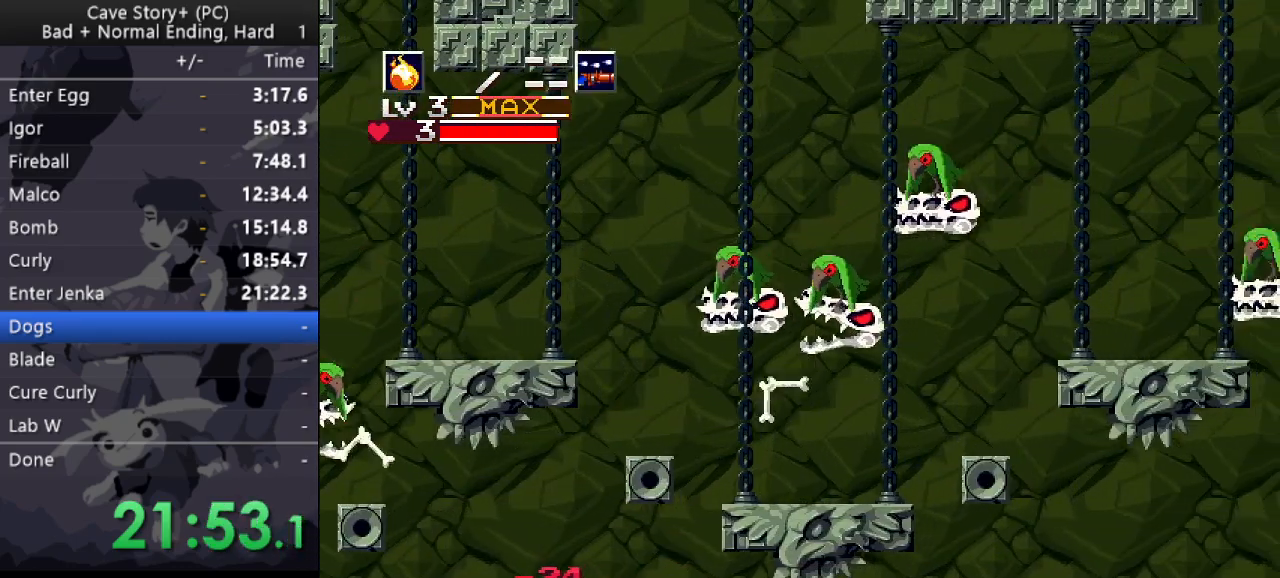
{"keys": ["a", "right"], "events": [[50, "x", "up"], [100, "x", "down"], [150, "x", "up"], [183, "x", "down"], [233, "x", "up"], [283, "x", "down"], [333, "x", "up"], [383, "x", "down"], [467, "a", "down"], [467, "x", "up"]]}
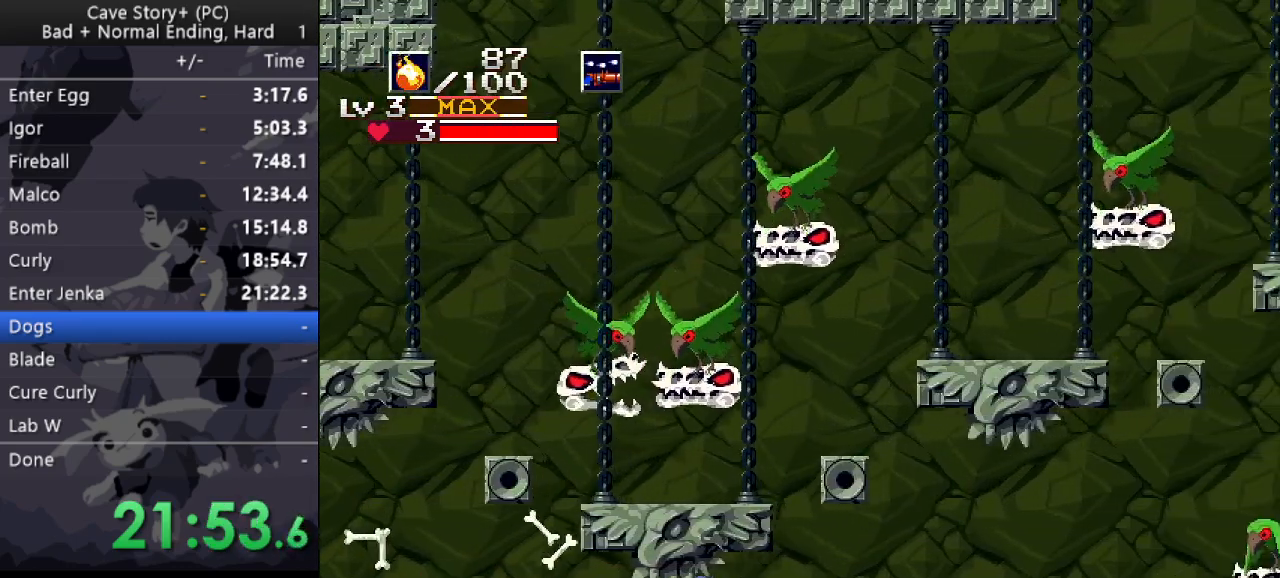
{"keys": ["right", "x"], "events": [[17, "x", "down"], [67, "a", "up"]]}
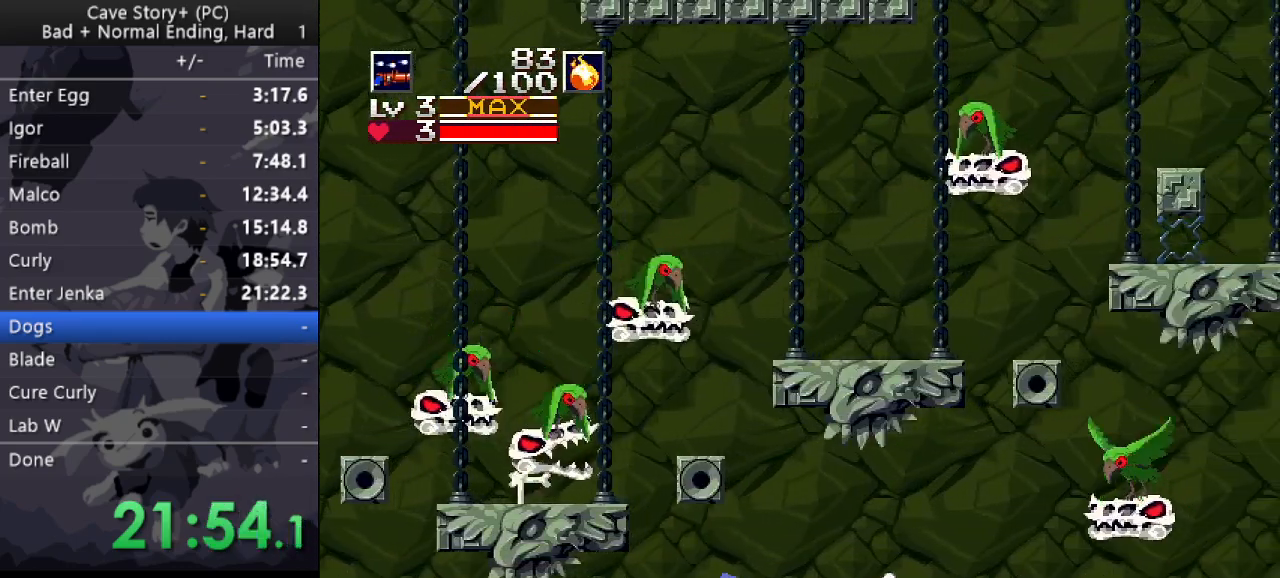
{"keys": ["right", "s"], "events": [[367, "x", "up"], [500, "s", "down"]]}
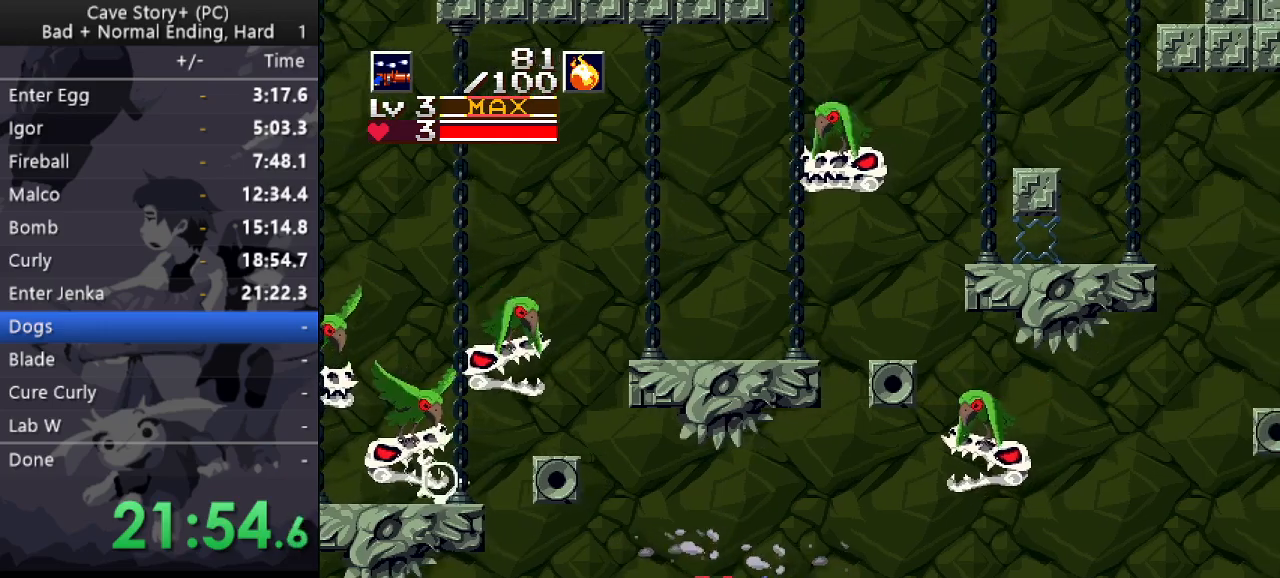
{"keys": ["right", "up"], "events": [[100, "s", "up"], [150, "up", "down"]]}
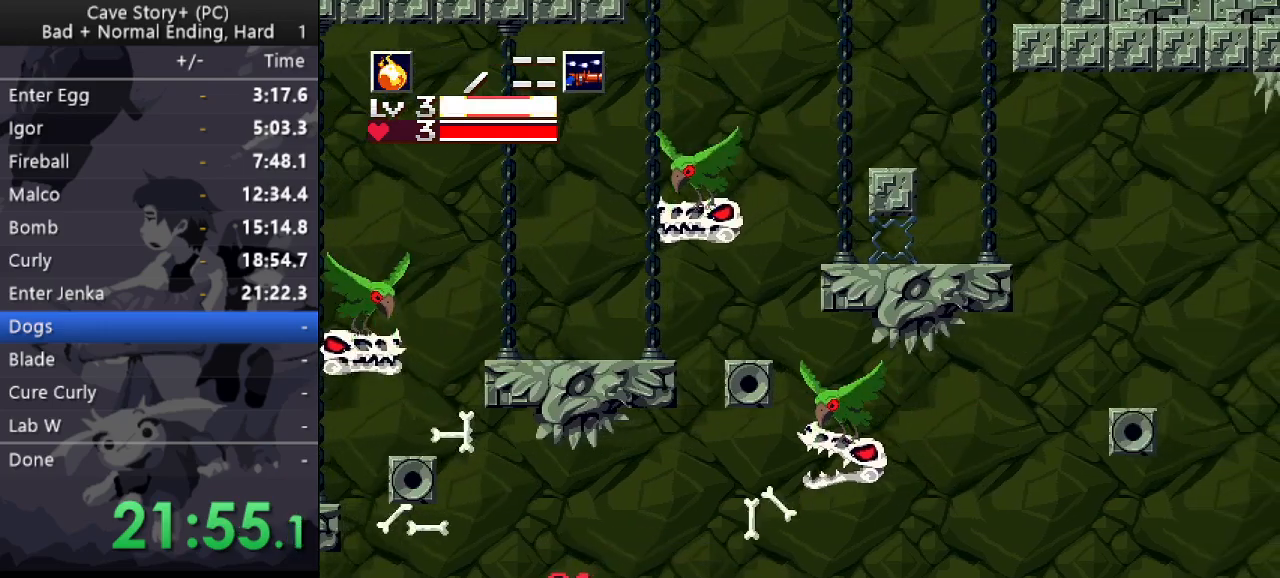
{"keys": ["right", "up", "x"], "events": [[250, "x", "down"], [300, "x", "up"], [400, "x", "down"], [450, "x", "up"], [483, "x", "down"]]}
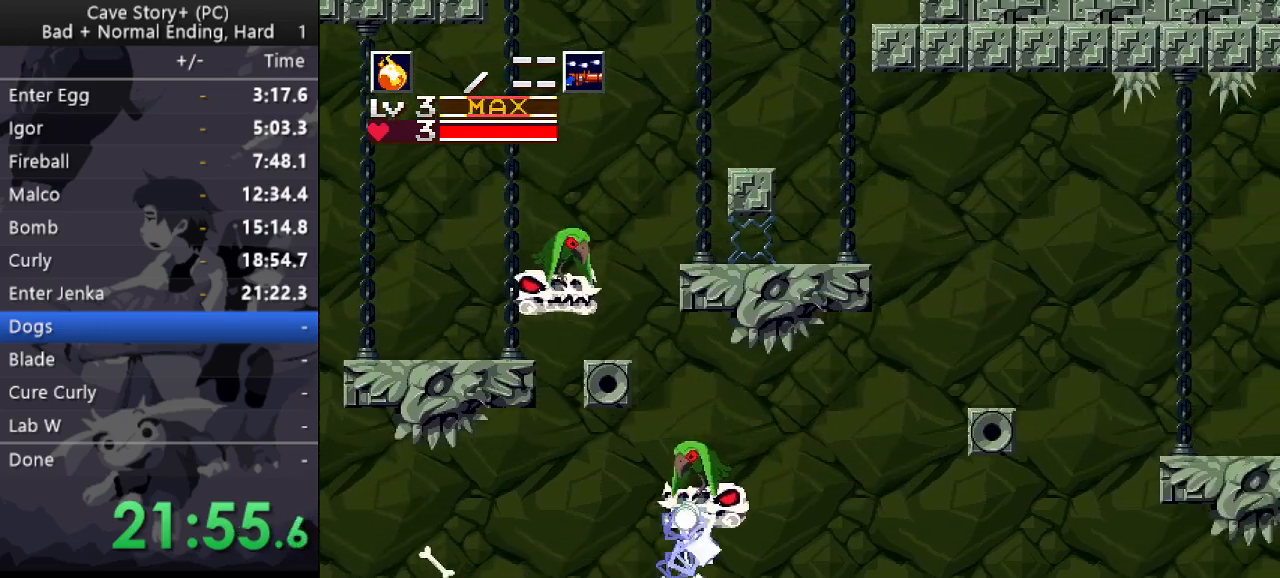
{"keys": ["right", "z"], "events": [[33, "x", "up"], [83, "up", "up"], [217, "z", "down"]]}
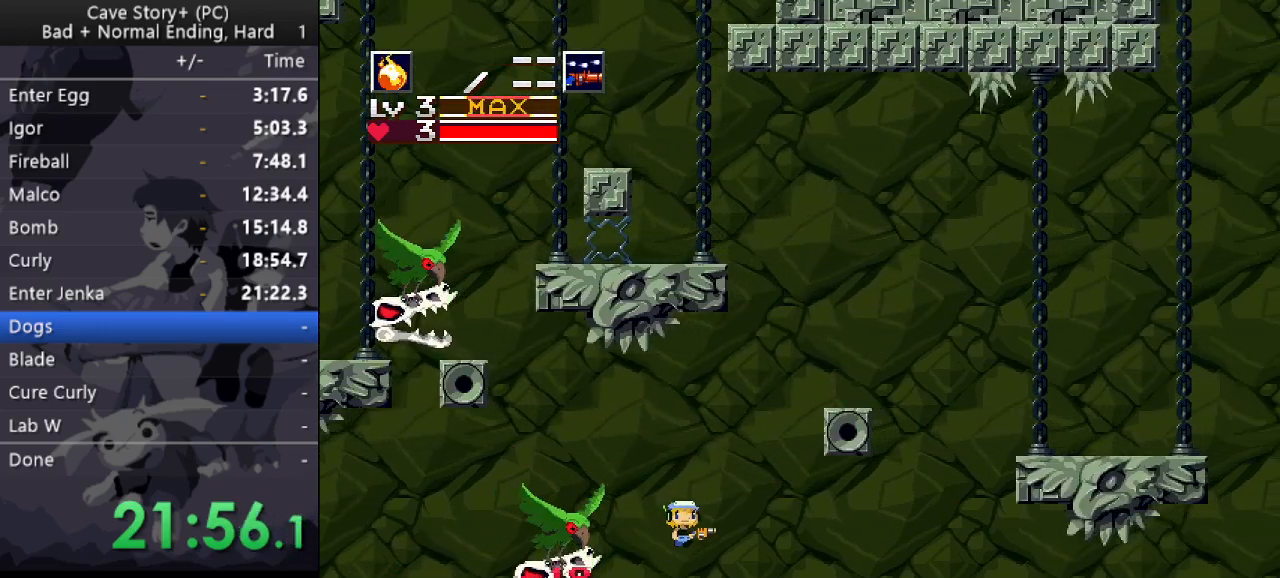
{"keys": ["right", "x"], "events": [[150, "x", "down"], [200, "z", "up"], [233, "x", "up"], [283, "x", "down"], [333, "x", "up"], [383, "x", "down"], [417, "x", "up"], [467, "x", "down"]]}
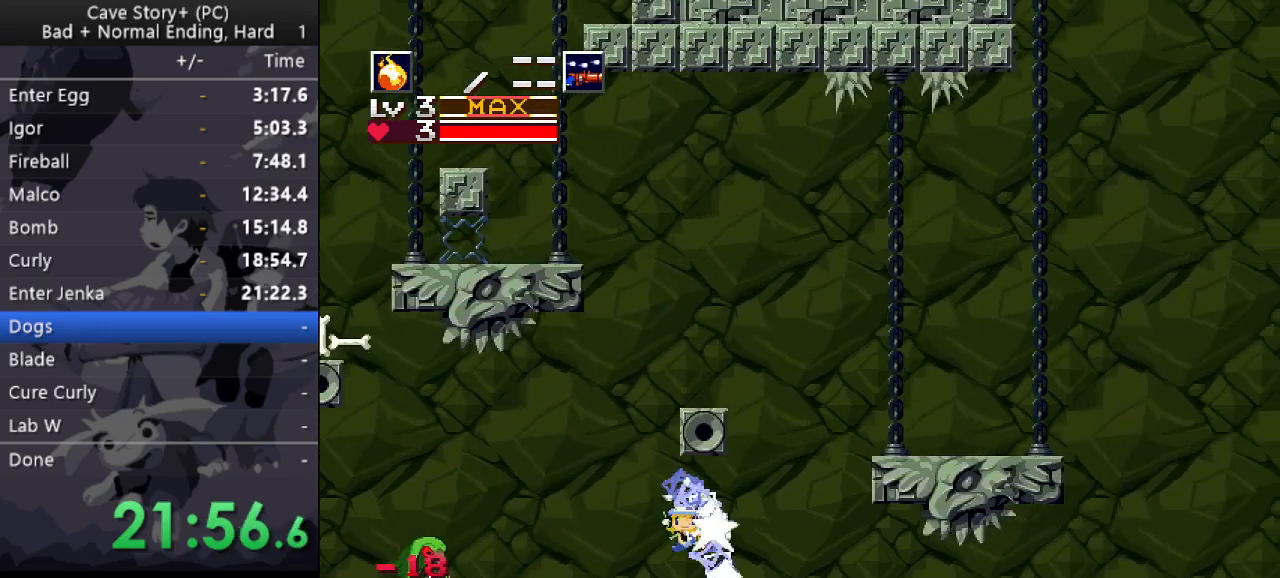
{"keys": ["right", "x"], "events": [[17, "a", "down"], [17, "x", "up"], [117, "a", "up"], [167, "x", "down"]]}
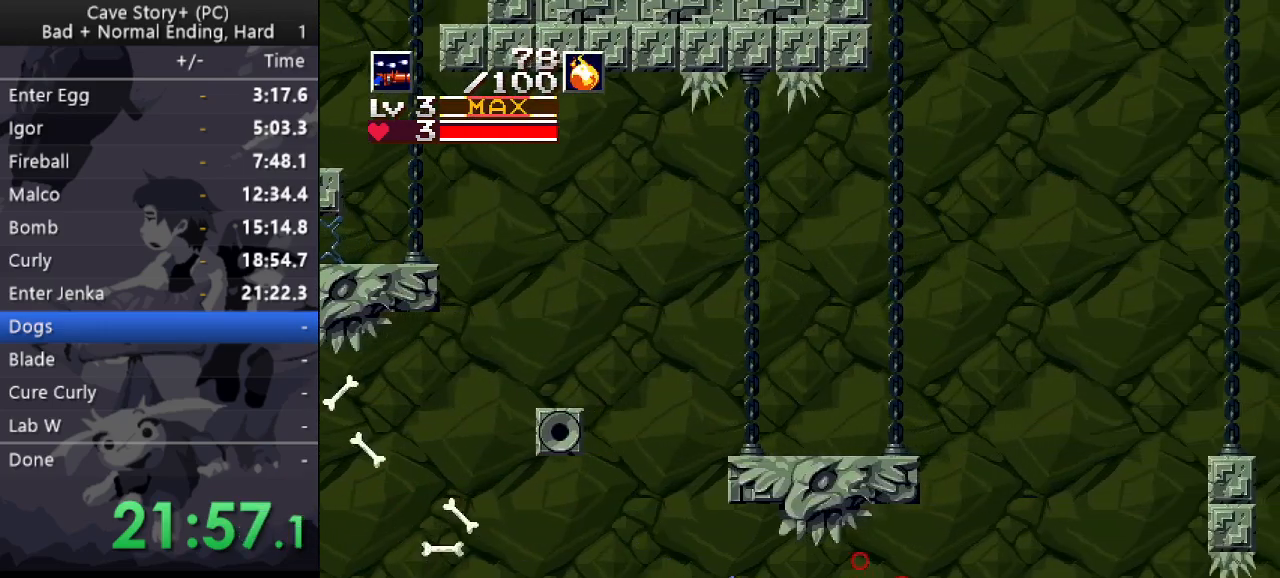
{"keys": ["right", "x"], "events": []}
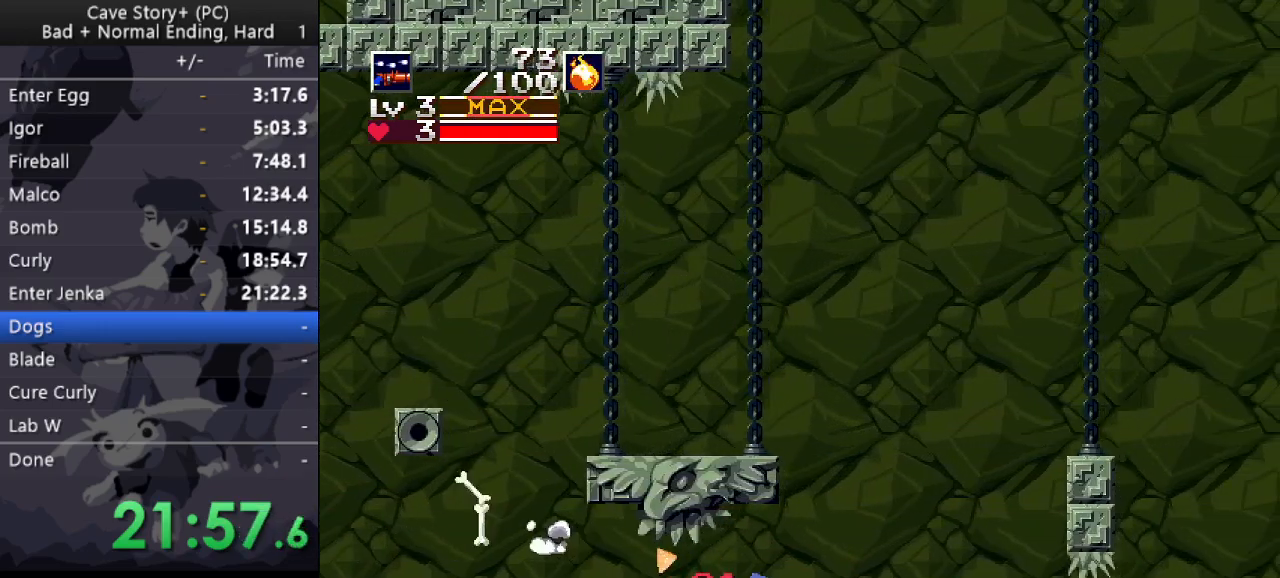
{"keys": ["right", "x"], "events": []}
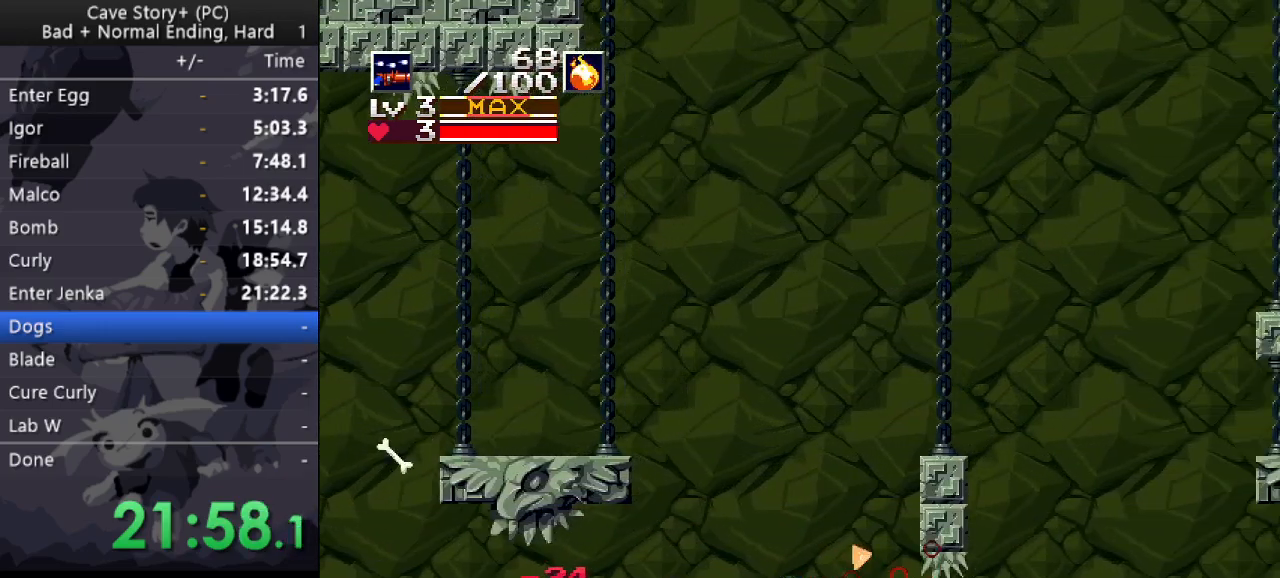
{"keys": ["right"], "events": [[250, "x", "up"], [350, "s", "down"], [433, "s", "up"]]}